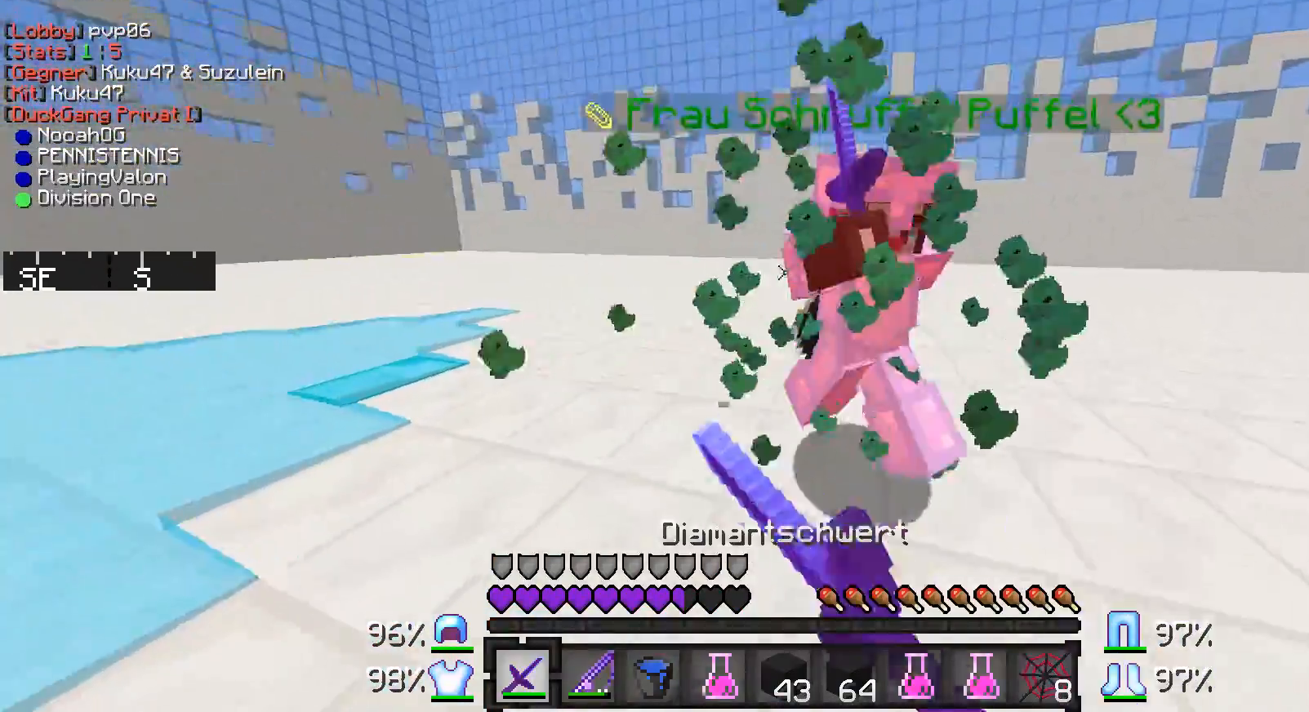
Gameplay with keyboard and mouse; each line is a JSON object with the keys and mouse buttons held at the frame after it. "events" lists presses ("down") and releases ("up") of "a", "d", "s", "w", "mouse_left" and "mouse_right" between this image and that frame as [ms after this image, input, new state], when the widget could be followed in between. "mouse_left", "mouse_right" = the "left", "right" buttons of the "mouse" list. No other keys are recorded. Fast repeated clicks can show as one long hold. Mouse movement is not recorded.
{"keys": ["d", "w"], "mouse": ["left"], "events": [[50, "mouse_left", "down"], [100, "mouse_left", "up"], [167, "mouse_left", "down"], [200, "mouse_left", "up"], [267, "mouse_left", "down"], [317, "mouse_left", "up"], [367, "mouse_left", "down"], [417, "mouse_left", "up"], [467, "mouse_left", "down"]]}
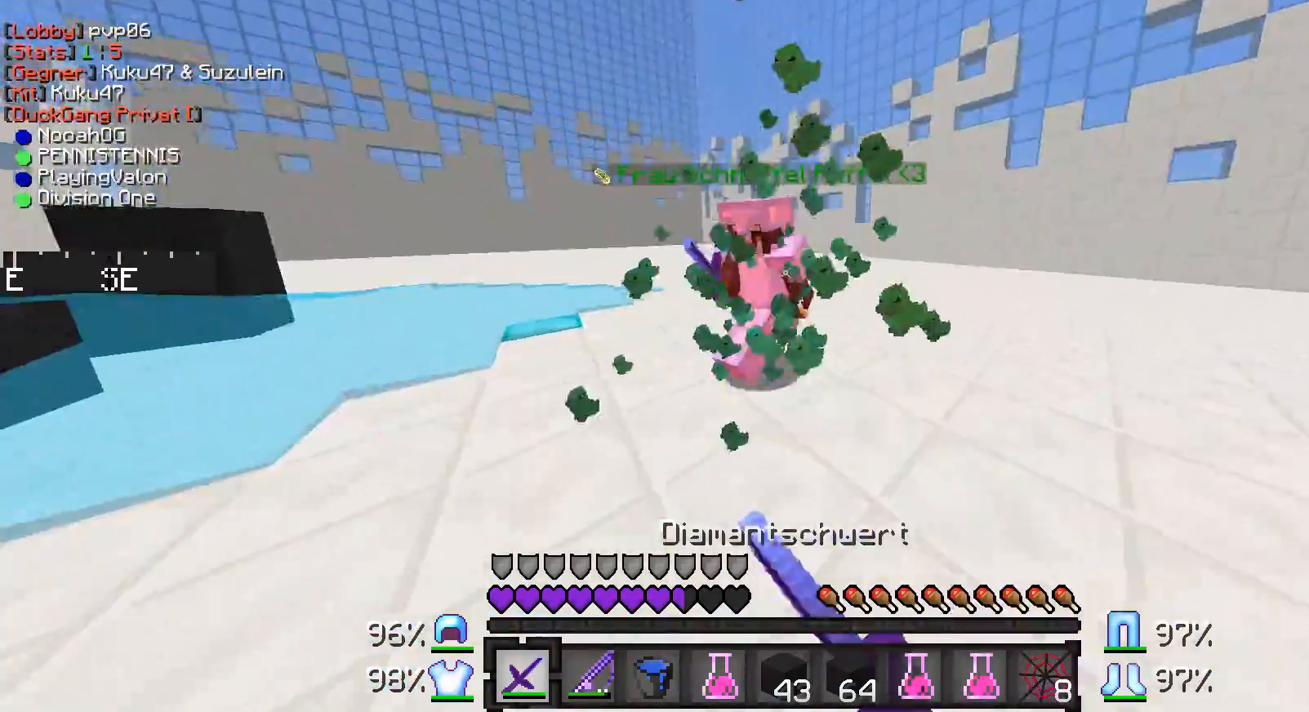
{"keys": ["d", "w"], "mouse": [], "events": [[17, "mouse_left", "up"], [67, "mouse_left", "down"], [117, "mouse_left", "up"], [217, "mouse_left", "down"], [367, "mouse_left", "up"], [417, "mouse_left", "down"], [467, "mouse_left", "up"]]}
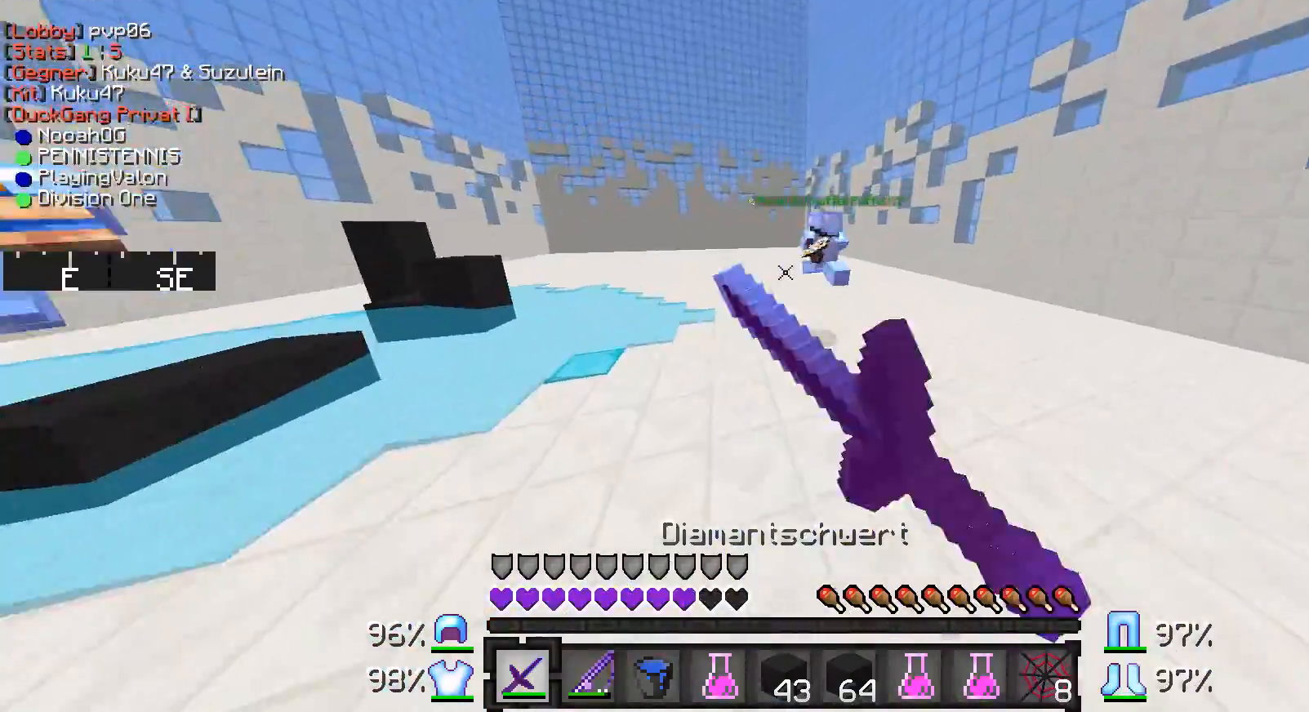
{"keys": ["d", "w"], "mouse": [], "events": [[17, "mouse_left", "down"], [67, "mouse_left", "up"], [217, "mouse_right", "down"], [267, "mouse_right", "up"], [317, "mouse_left", "down"], [367, "mouse_left", "up"], [417, "mouse_left", "down"], [467, "mouse_left", "up"]]}
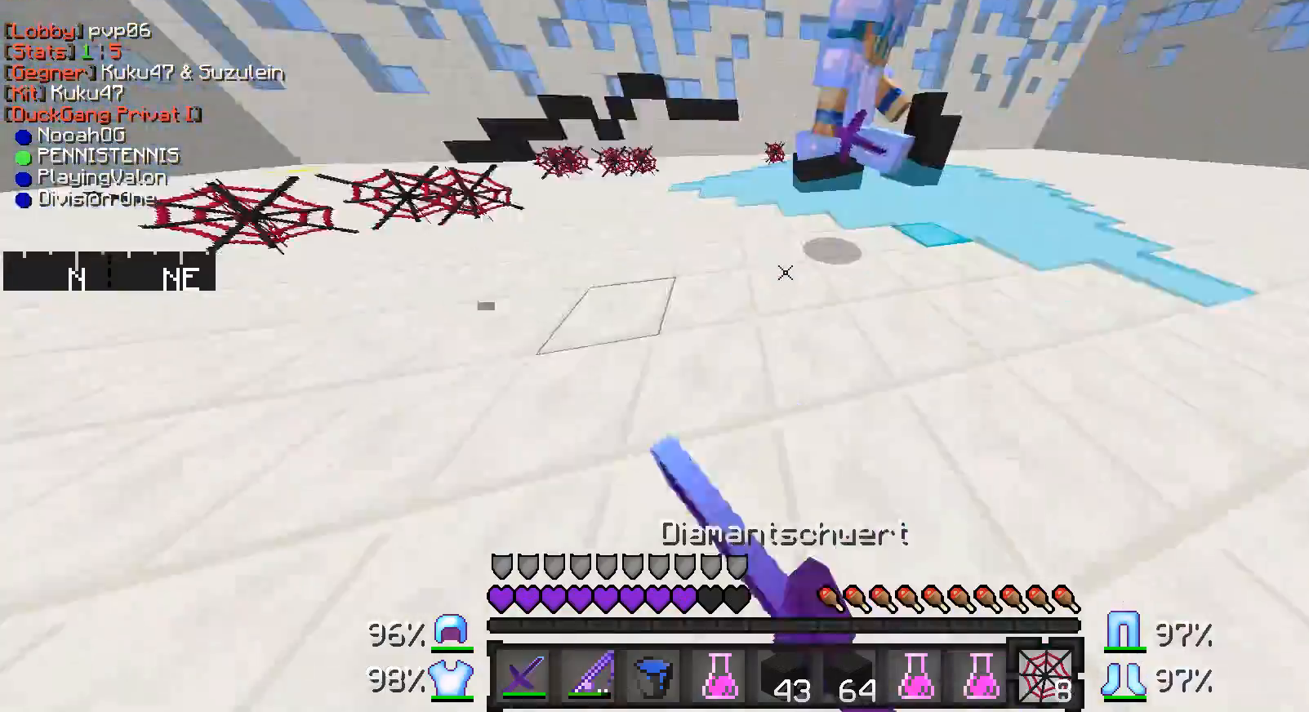
{"keys": ["s"], "mouse": [], "events": [[17, "mouse_right", "down"], [17, "w", "up"], [117, "mouse_right", "up"], [117, "s", "down"], [167, "mouse_right", "down"], [217, "d", "up"], [217, "mouse_right", "up"], [317, "mouse_right", "down"], [367, "mouse_right", "up"]]}
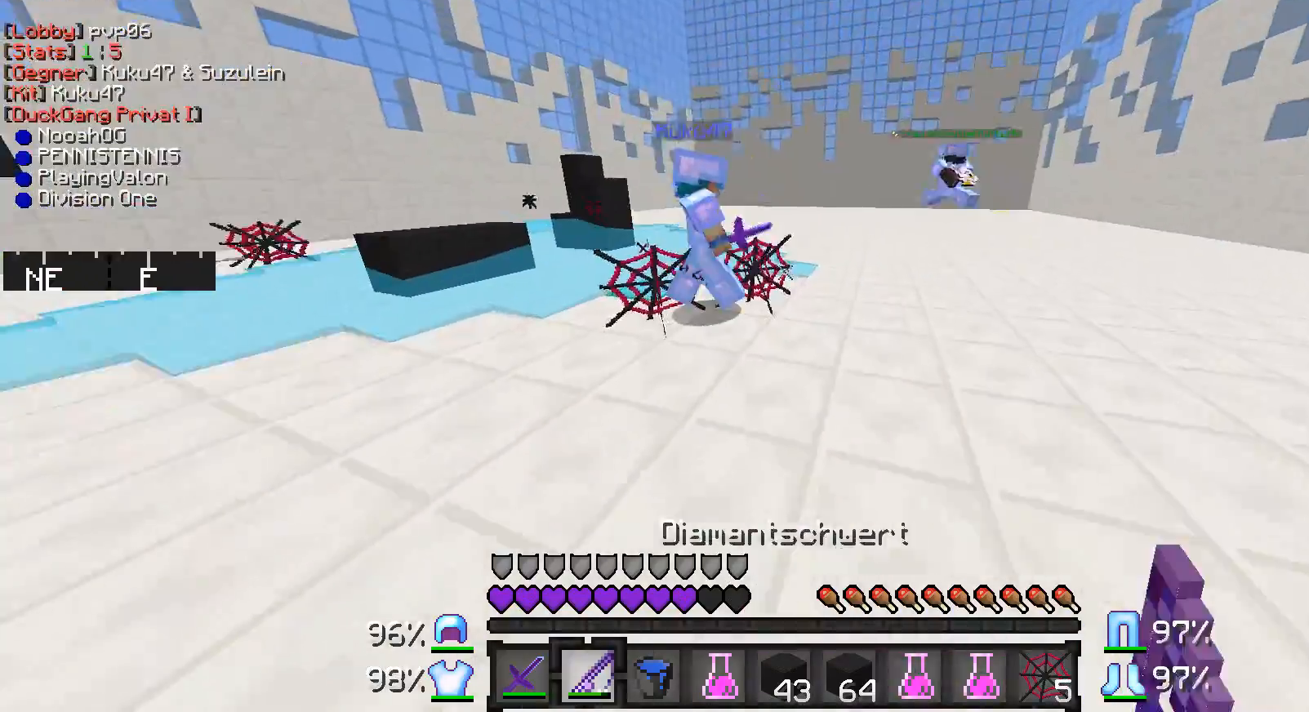
{"keys": ["d", "w"], "mouse": [], "events": [[17, "d", "down"], [67, "s", "up"], [117, "w", "down"], [217, "mouse_right", "down"], [267, "mouse_right", "up"]]}
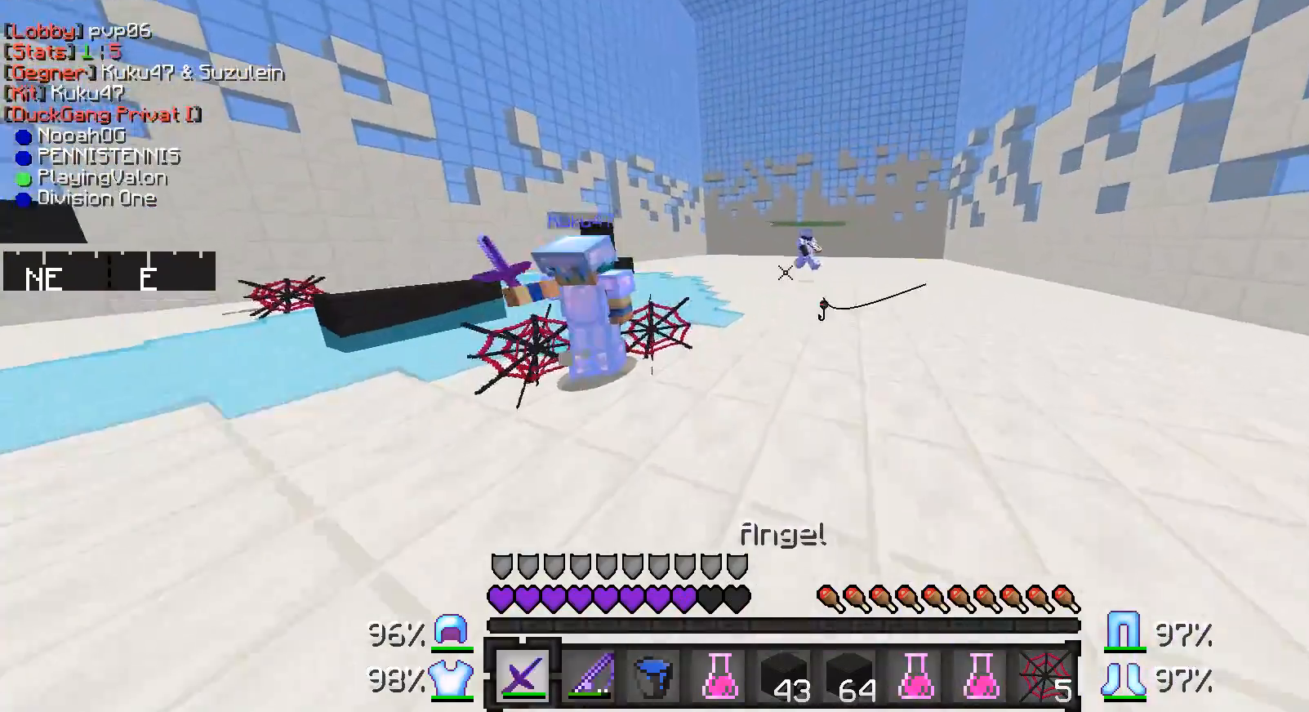
{"keys": ["w"], "mouse": [], "events": [[267, "d", "up"]]}
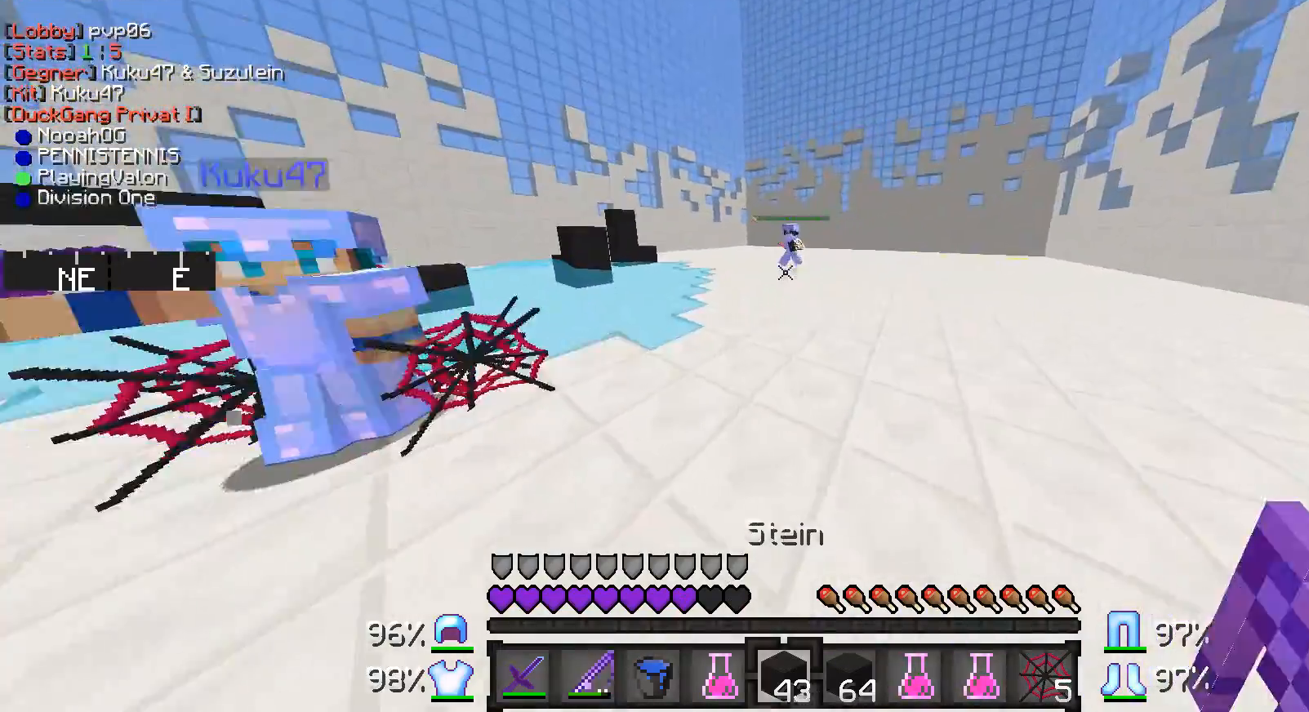
{"keys": ["w"], "mouse": ["right"], "events": [[417, "mouse_right", "down"]]}
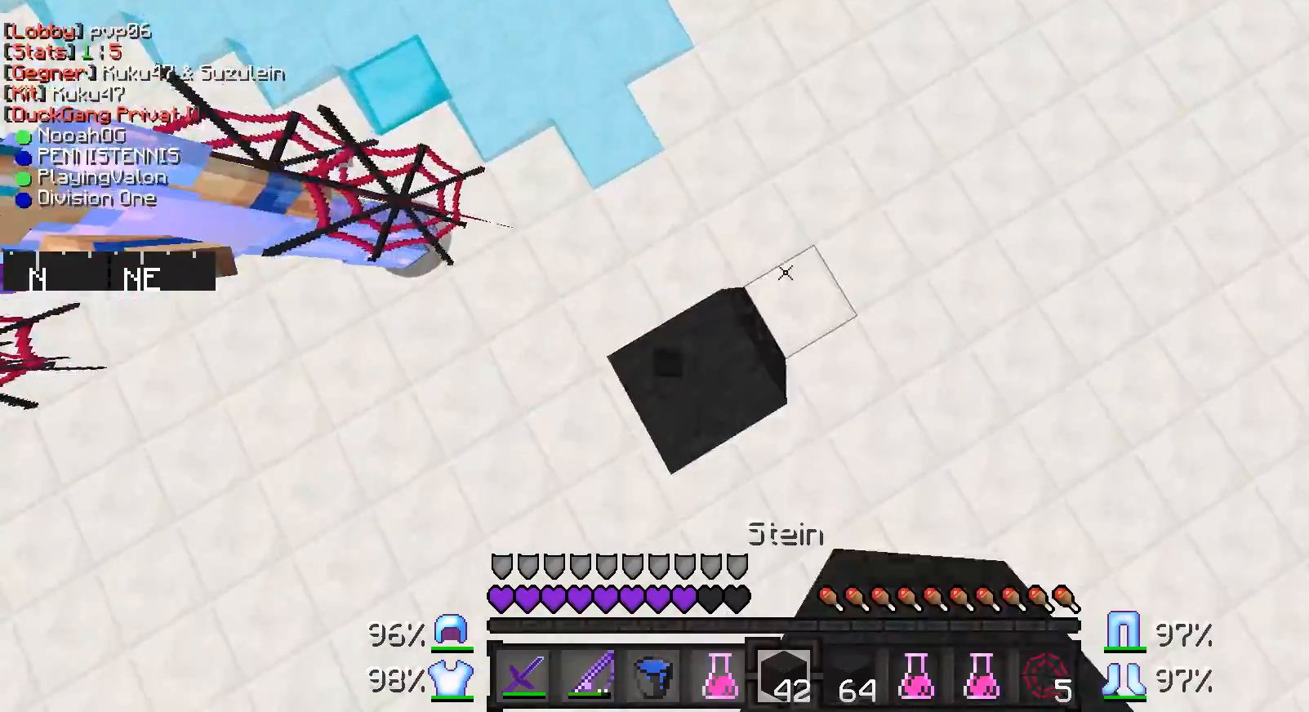
{"keys": ["w"], "mouse": [], "events": [[17, "mouse_right", "up"], [67, "d", "down"], [133, "mouse_right", "down"], [167, "mouse_right", "up"], [367, "mouse_right", "down"], [417, "d", "up"], [417, "mouse_right", "up"]]}
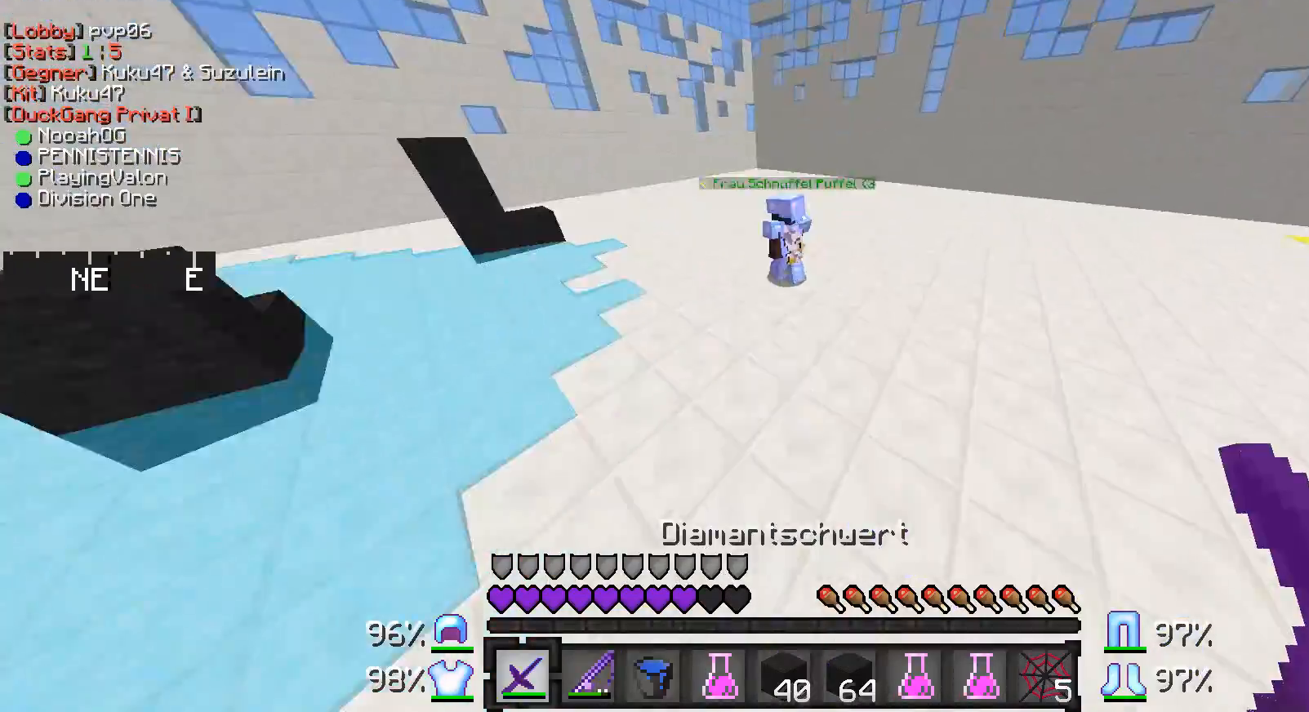
{"keys": ["w"], "mouse": ["left"], "events": [[267, "mouse_left", "down"], [317, "mouse_left", "up"], [367, "mouse_left", "down"], [417, "mouse_left", "up"], [467, "mouse_left", "down"]]}
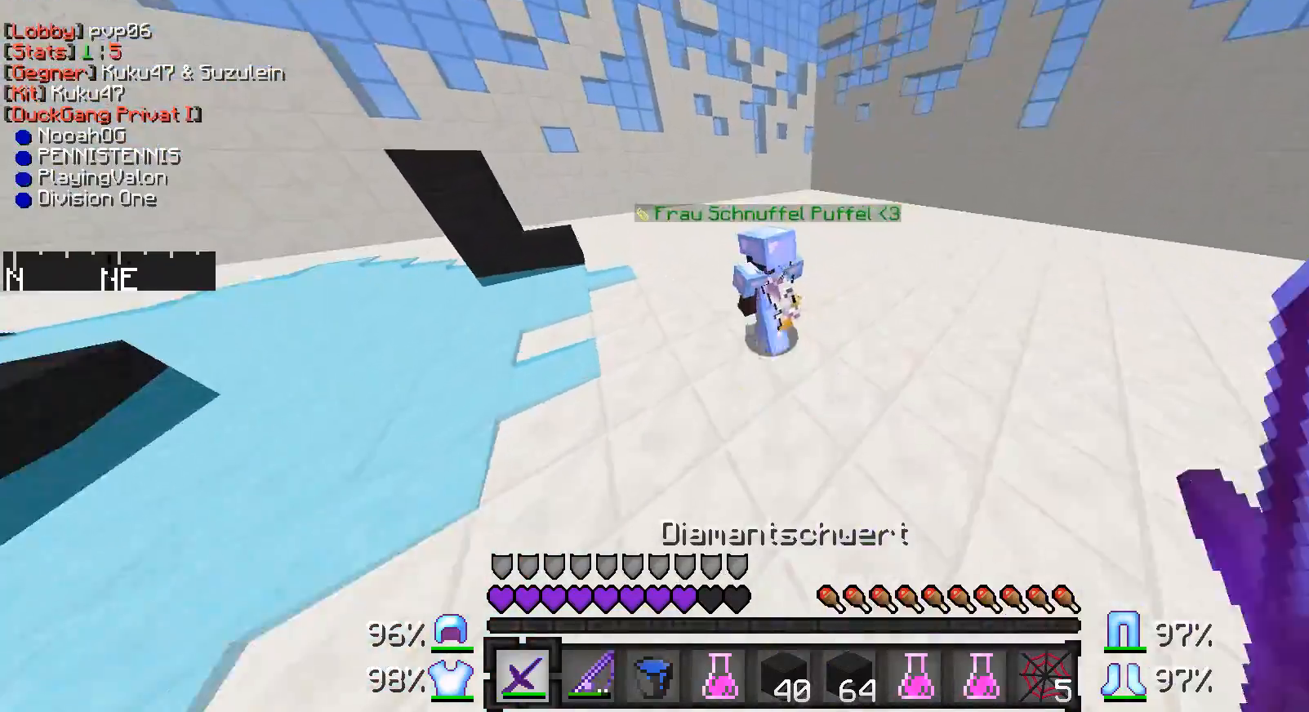
{"keys": ["w"], "mouse": [], "events": [[67, "mouse_left", "up"], [117, "mouse_left", "down"], [167, "mouse_left", "up"], [217, "mouse_left", "down"], [267, "mouse_left", "up"], [317, "mouse_left", "down"], [367, "mouse_left", "up"], [417, "mouse_left", "down"], [467, "mouse_left", "up"]]}
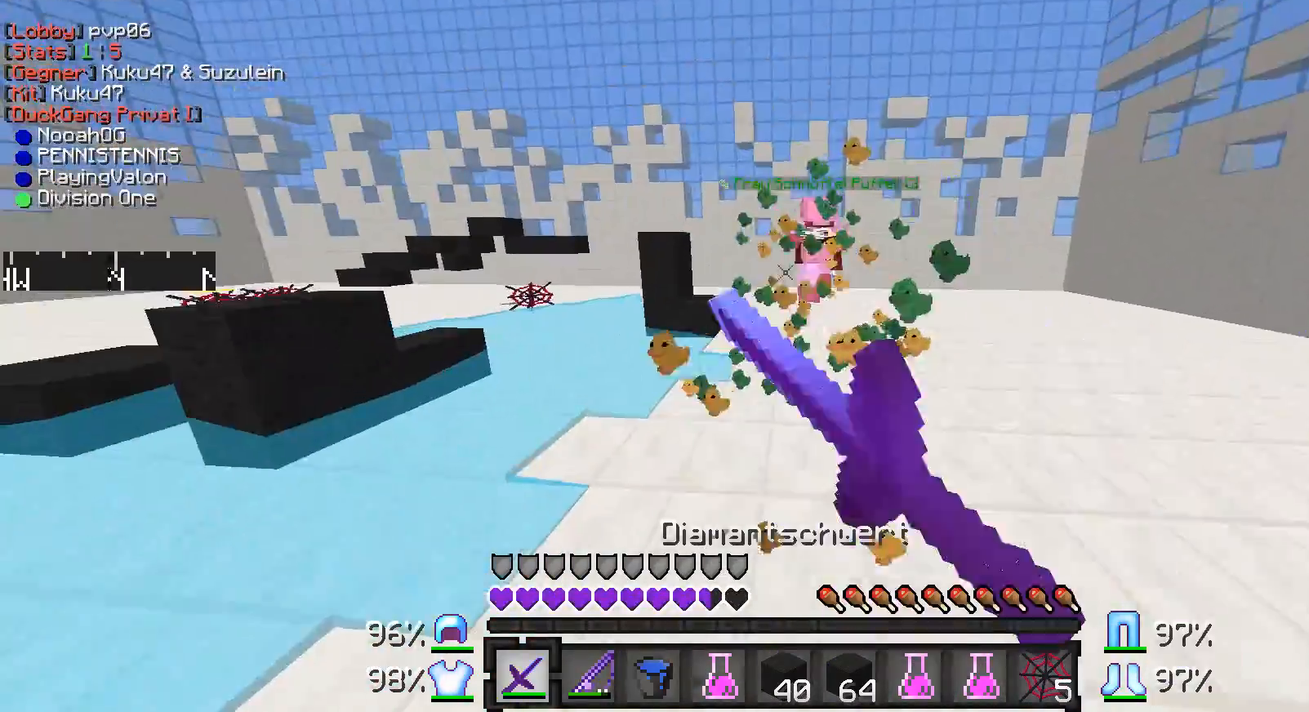
{"keys": ["a", "w"], "mouse": [], "events": [[467, "a", "down"]]}
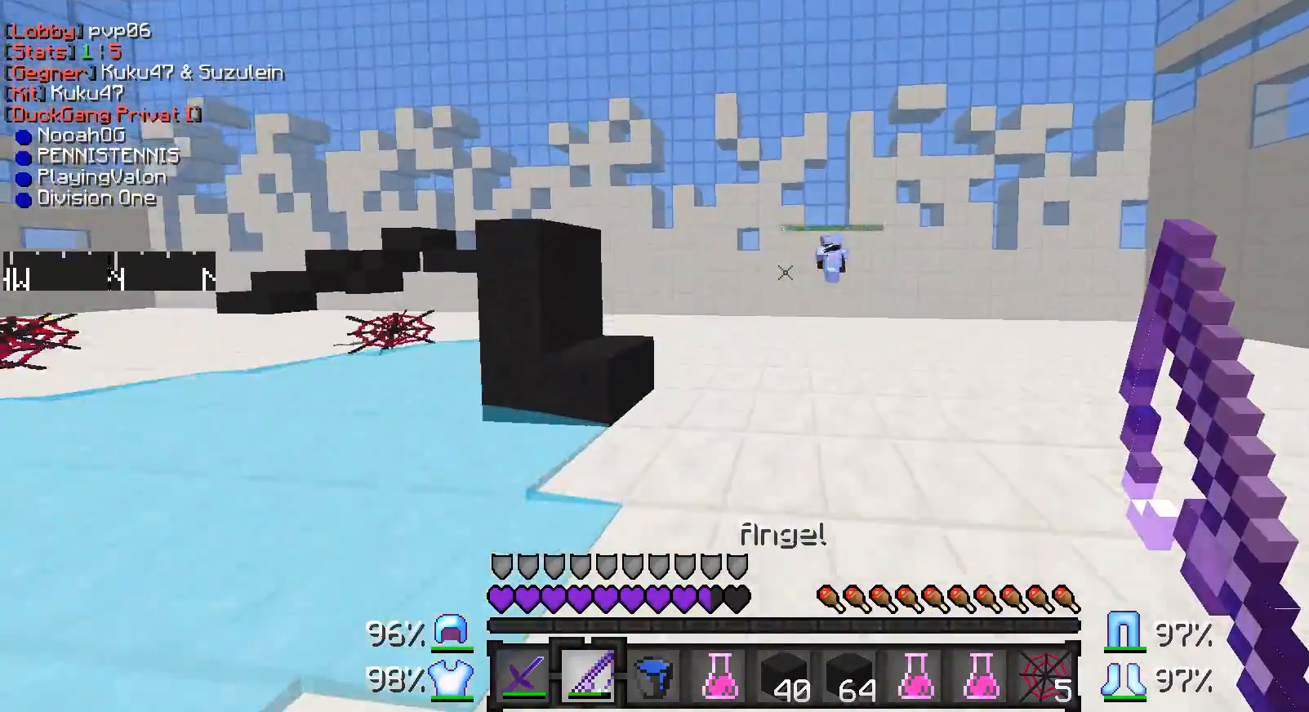
{"keys": ["d", "w"], "mouse": [], "events": [[117, "mouse_right", "down"], [217, "mouse_right", "up"], [317, "a", "up"], [417, "d", "down"]]}
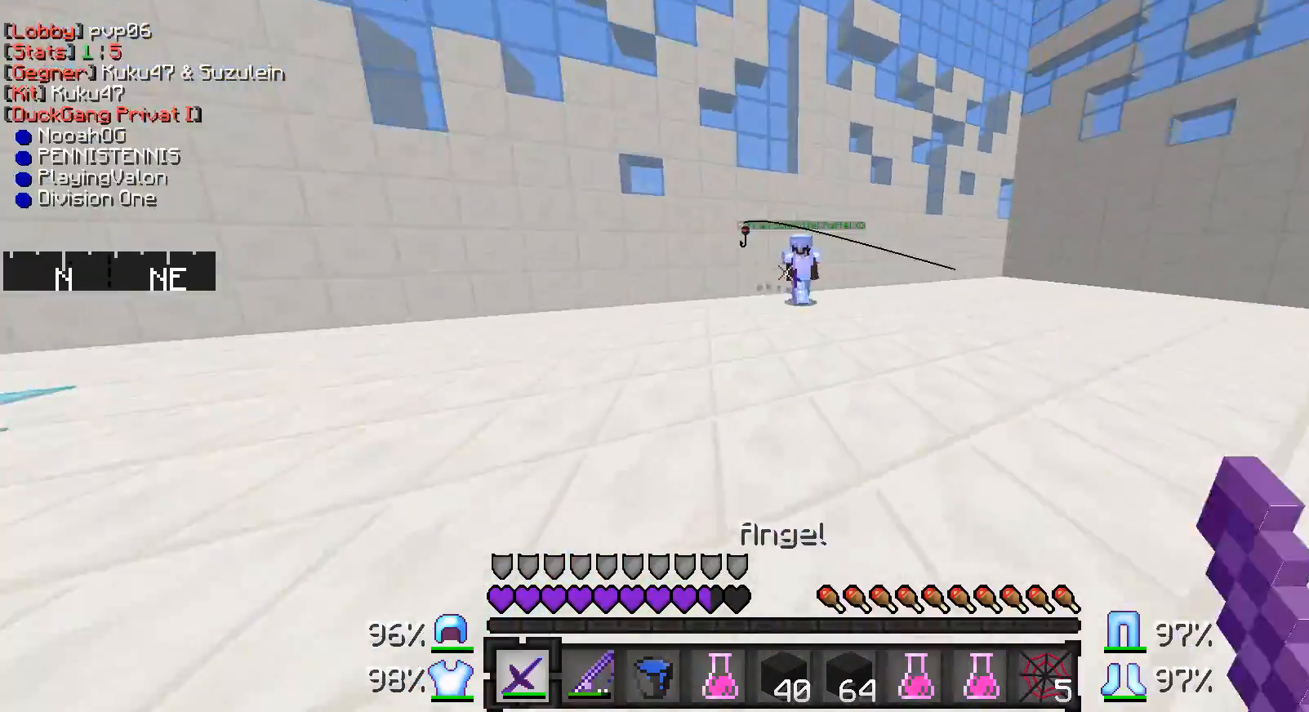
{"keys": ["a", "d", "w"], "mouse": [], "events": [[67, "mouse_left", "down"], [117, "mouse_left", "up"], [267, "d", "up"], [267, "mouse_left", "down"], [317, "a", "down"], [367, "mouse_left", "up"], [417, "mouse_left", "down"], [467, "d", "down"], [467, "mouse_left", "up"]]}
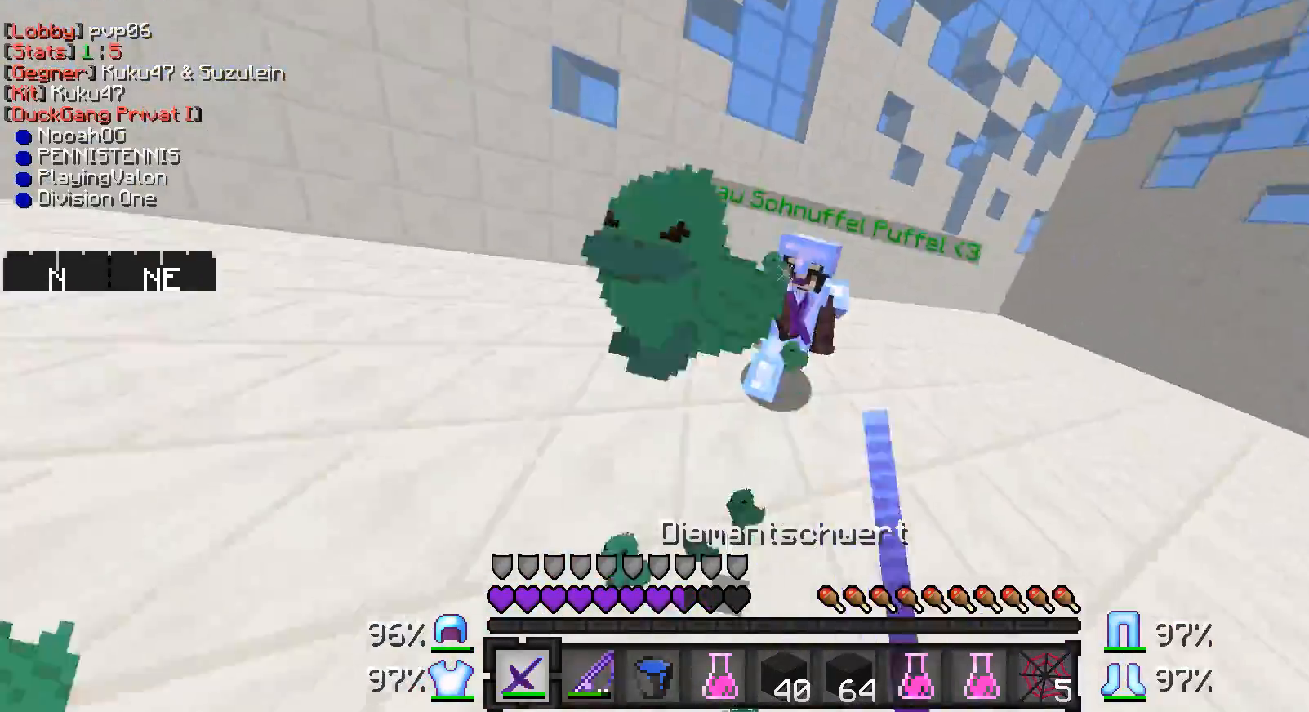
{"keys": ["d", "w"], "mouse": [], "events": [[17, "mouse_left", "down"], [67, "a", "up"], [67, "mouse_left", "up"], [117, "mouse_left", "down"], [167, "mouse_left", "up"], [217, "mouse_left", "down"], [267, "mouse_left", "up"], [417, "mouse_left", "down"], [467, "mouse_left", "up"]]}
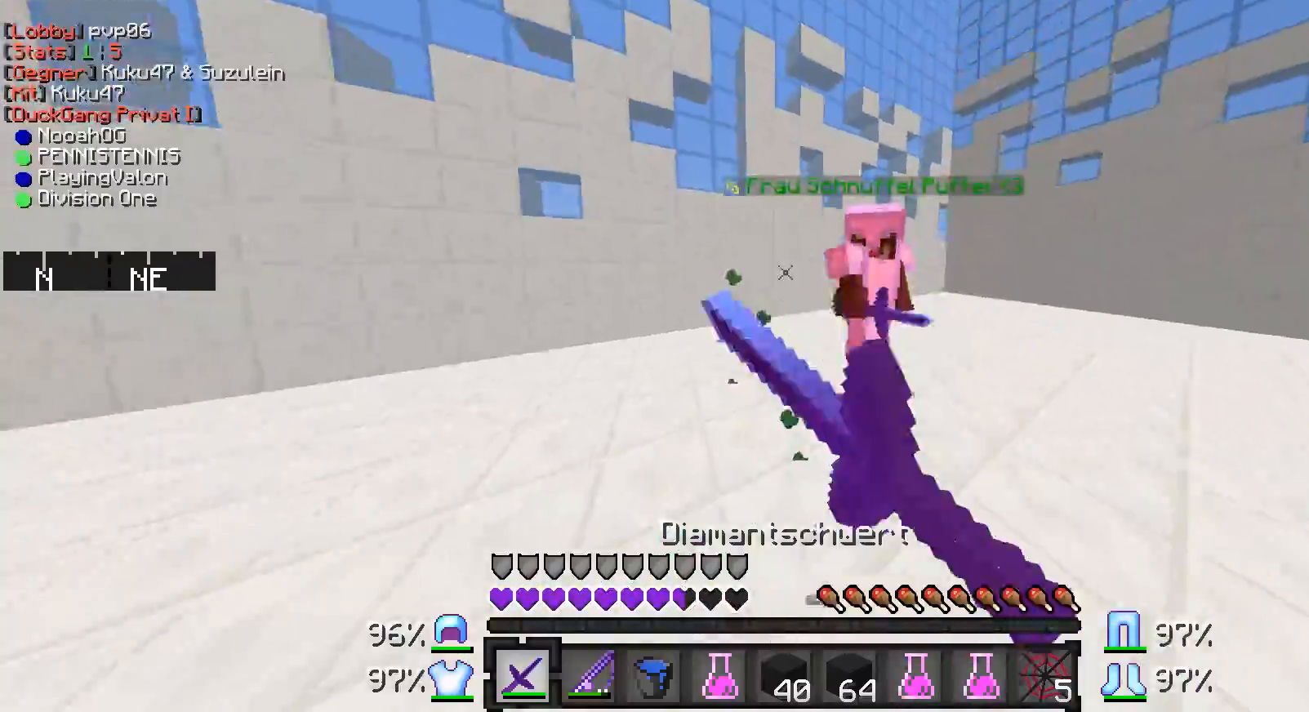
{"keys": ["d", "w"], "mouse": [], "events": [[67, "mouse_left", "down"], [117, "d", "up"], [117, "mouse_left", "up"], [167, "a", "down"], [167, "mouse_left", "down"], [217, "a", "up"], [217, "mouse_left", "up"], [267, "d", "down"], [267, "mouse_left", "down"], [317, "mouse_left", "up"]]}
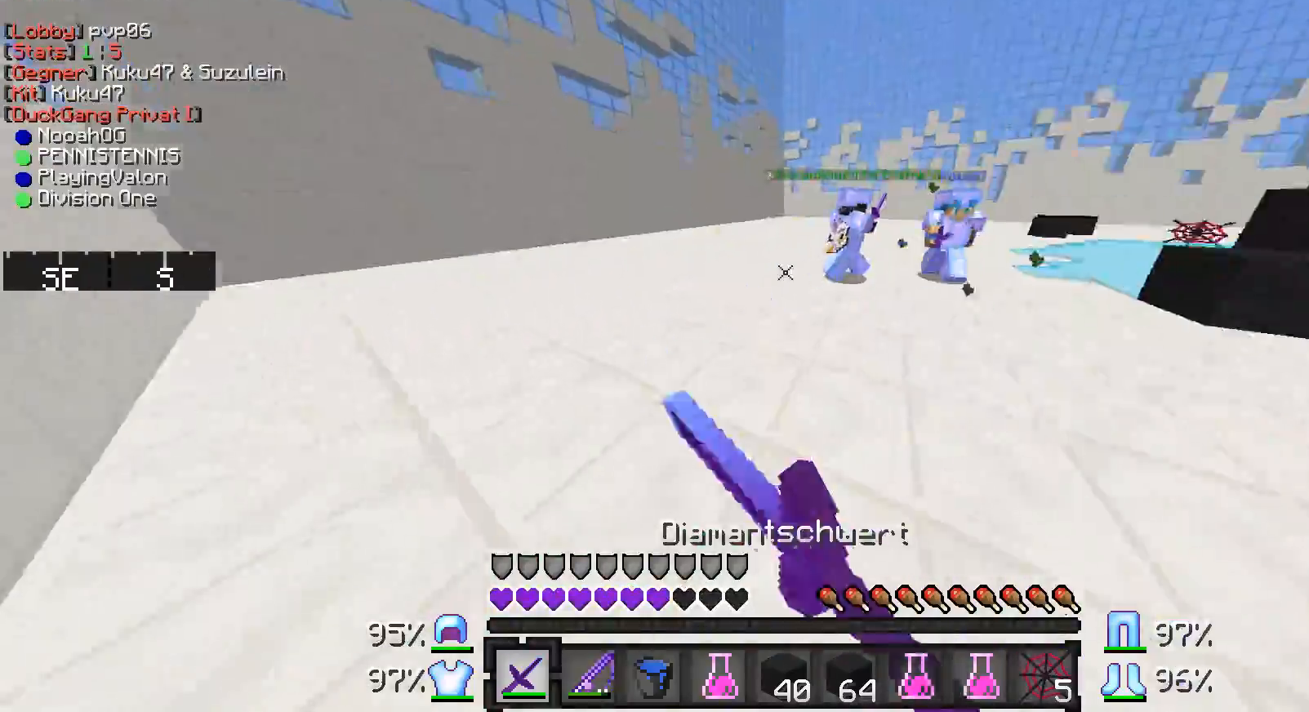
{"keys": ["d", "w"], "mouse": [], "events": [[17, "mouse_left", "down"], [67, "mouse_left", "up"], [317, "mouse_left", "down"], [367, "mouse_left", "up"], [417, "mouse_left", "down"], [467, "mouse_left", "up"]]}
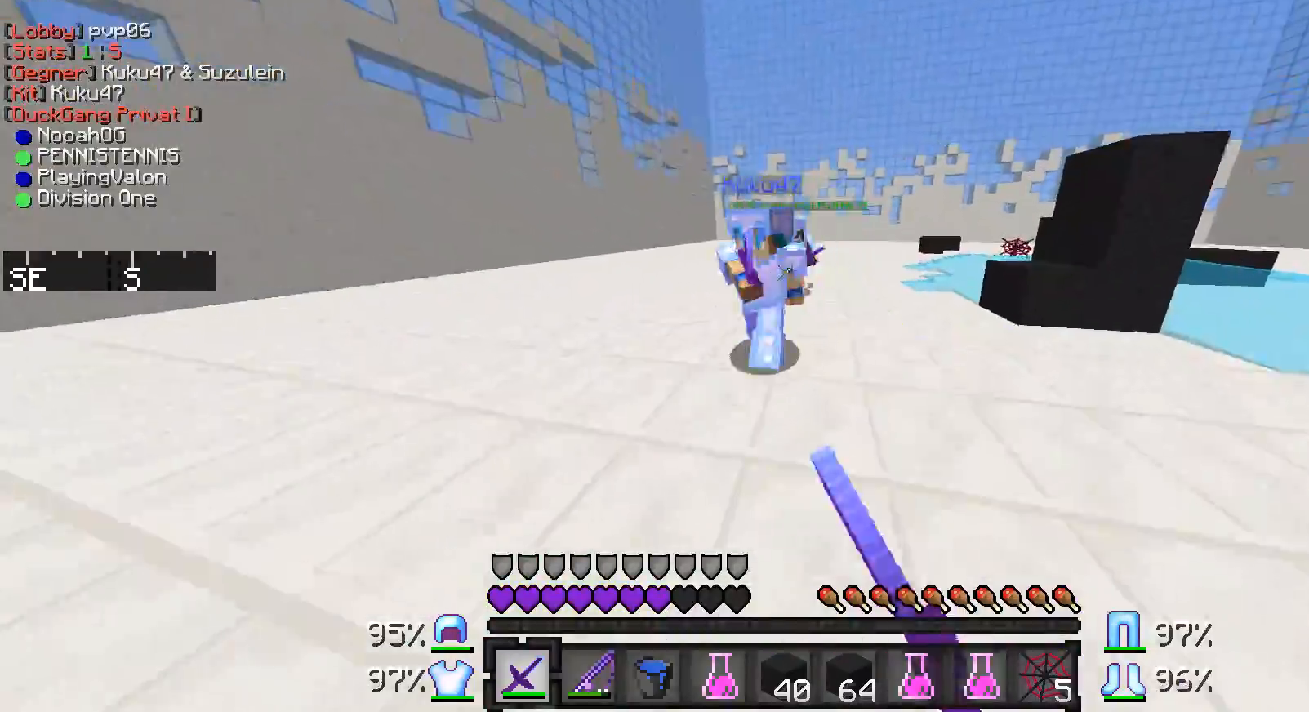
{"keys": ["d", "w"], "mouse": ["left"], "events": [[33, "d", "up"], [33, "mouse_left", "down"], [67, "a", "down"], [150, "mouse_left", "up"], [183, "mouse_left", "down"], [217, "mouse_left", "up"], [267, "mouse_left", "down"], [317, "mouse_left", "up"], [367, "d", "down"], [367, "mouse_left", "down"], [417, "a", "up"], [417, "mouse_left", "up"], [467, "mouse_left", "down"]]}
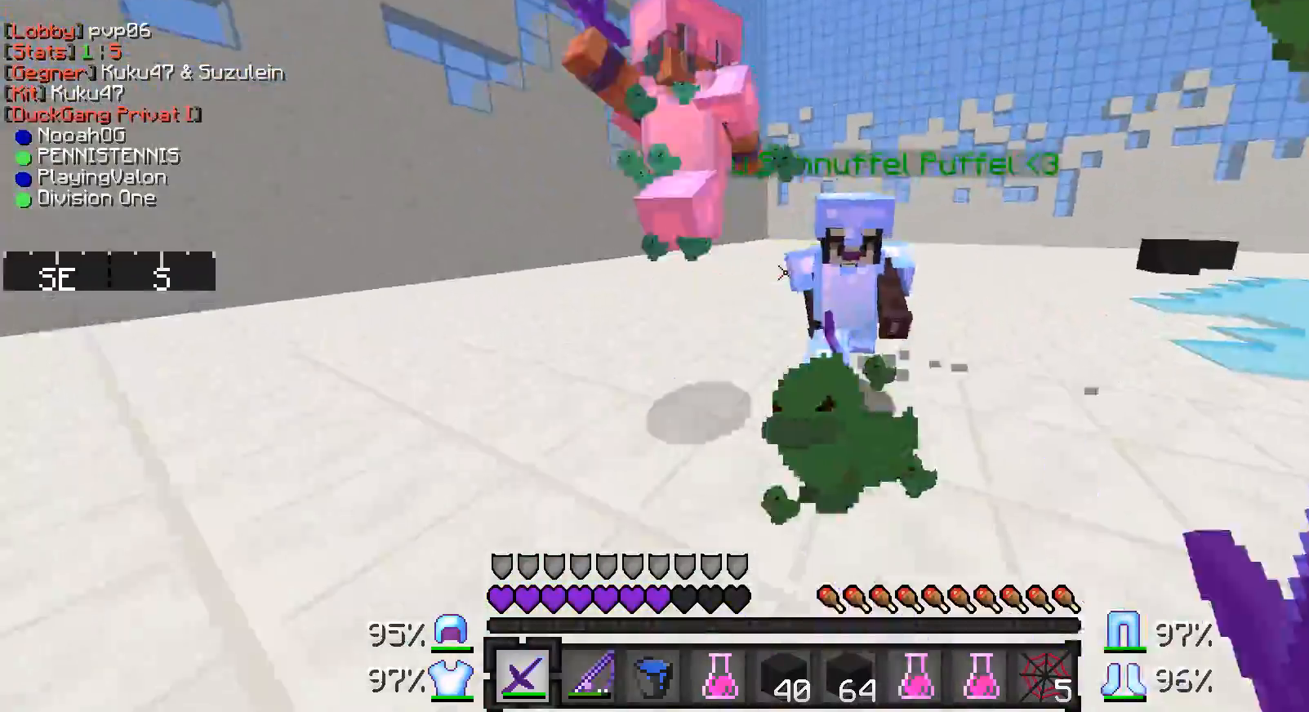
{"keys": ["d", "w"], "mouse": [], "events": [[17, "mouse_left", "up"], [150, "mouse_left", "down"], [217, "d", "up"], [267, "a", "down"], [267, "mouse_left", "up"], [317, "mouse_left", "down"], [367, "a", "up"], [367, "d", "down"], [367, "mouse_left", "up"], [417, "mouse_left", "down"], [467, "mouse_left", "up"]]}
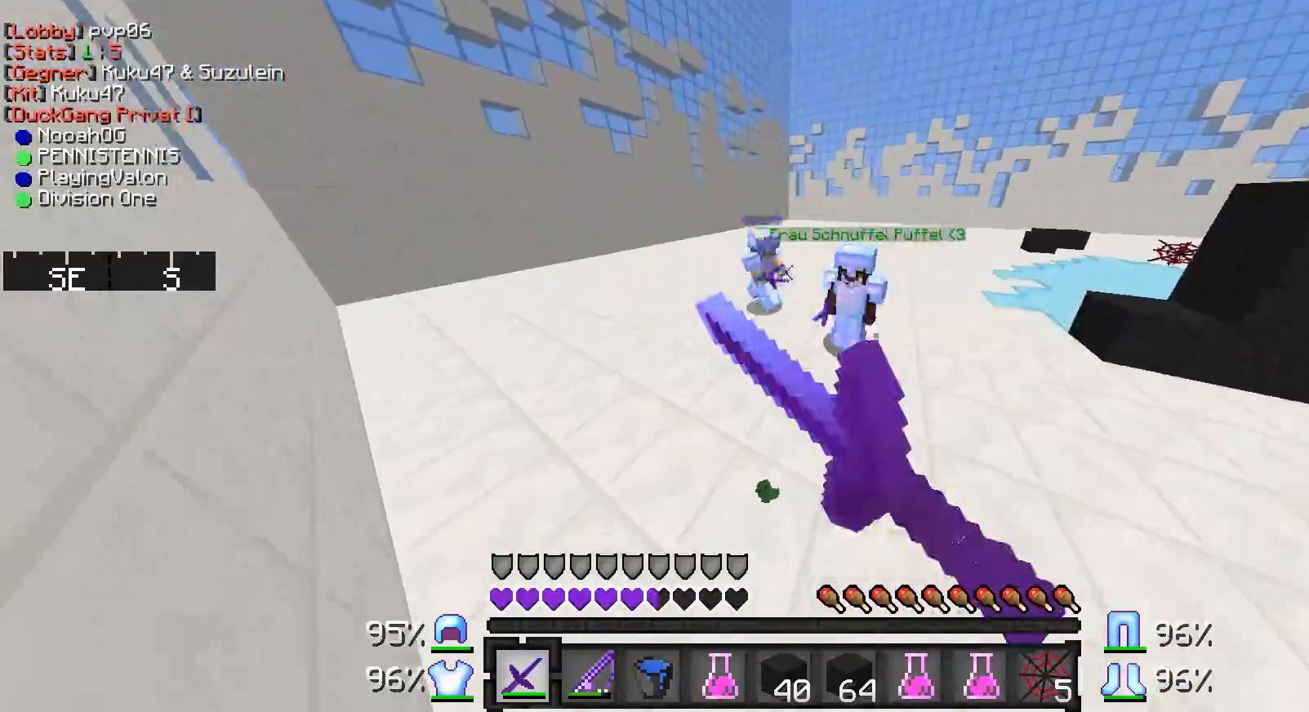
{"keys": ["d", "w"], "mouse": [], "events": [[17, "mouse_left", "down"], [67, "mouse_left", "up"], [117, "mouse_left", "down"], [167, "mouse_left", "up"], [217, "mouse_left", "down"], [267, "mouse_left", "up"], [317, "mouse_left", "down"], [367, "mouse_left", "up"], [417, "mouse_left", "down"], [467, "mouse_left", "up"]]}
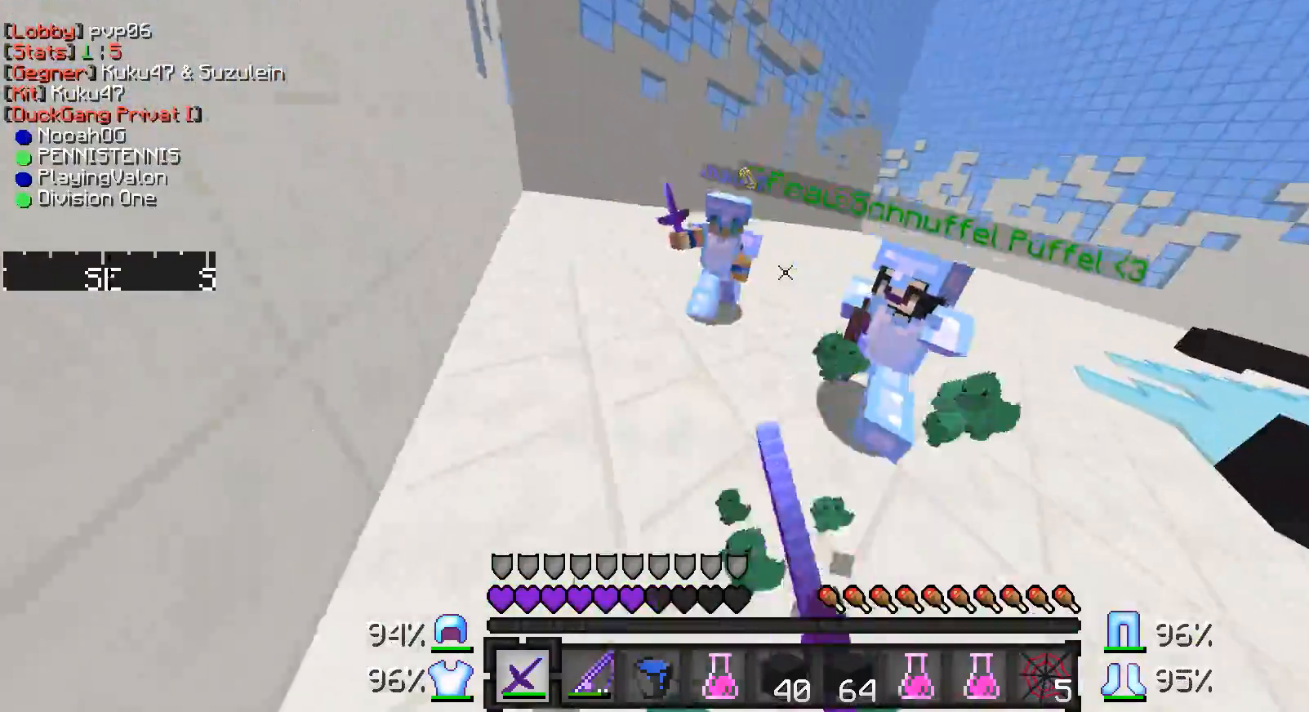
{"keys": ["s"], "mouse": ["right"], "events": [[17, "mouse_left", "down"], [67, "mouse_left", "up"], [117, "mouse_left", "down"], [117, "w", "up"], [217, "s", "down"], [317, "d", "up"], [317, "mouse_left", "up"], [317, "mouse_right", "down"], [400, "d", "down"], [400, "mouse_right", "up"], [500, "d", "up"], [500, "mouse_right", "down"]]}
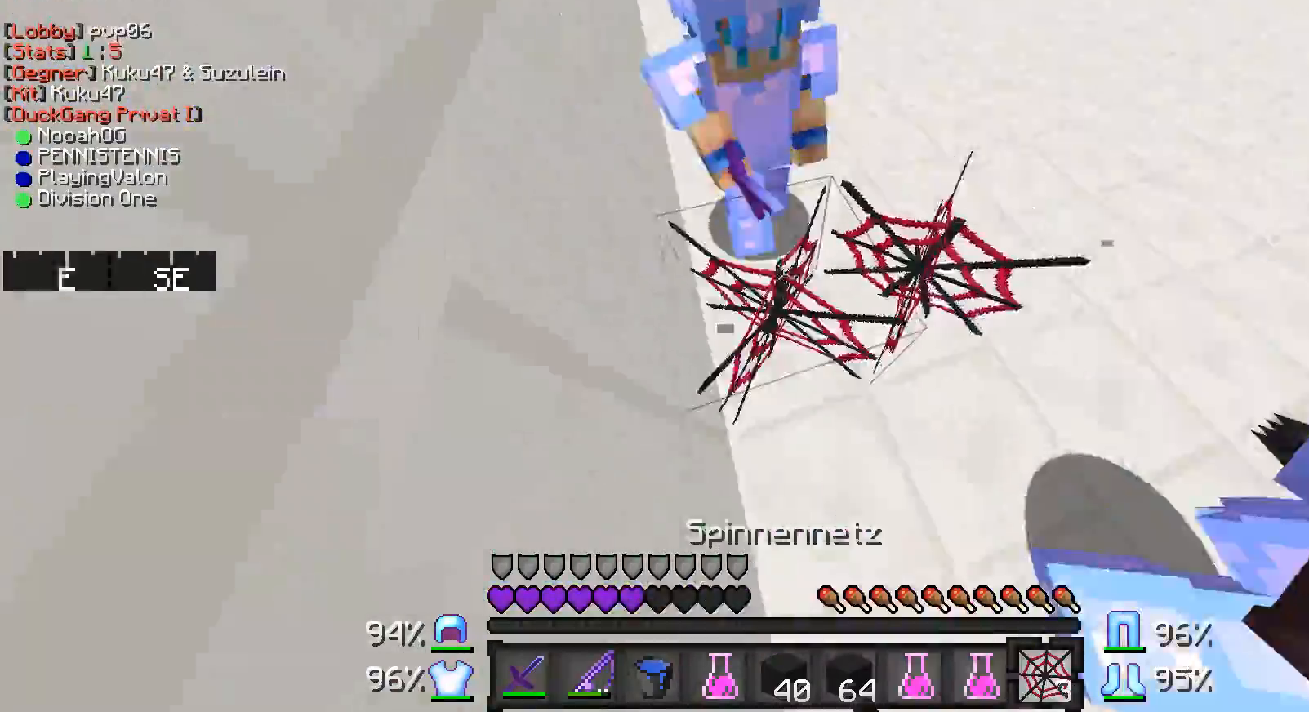
{"keys": ["d", "w"], "mouse": [], "events": [[50, "mouse_right", "up"], [217, "mouse_left", "down"], [267, "d", "down"], [317, "mouse_left", "up"], [317, "s", "up"], [367, "mouse_left", "down"], [367, "w", "down"], [417, "mouse_left", "up"], [467, "mouse_left", "down"], [500, "mouse_left", "up"]]}
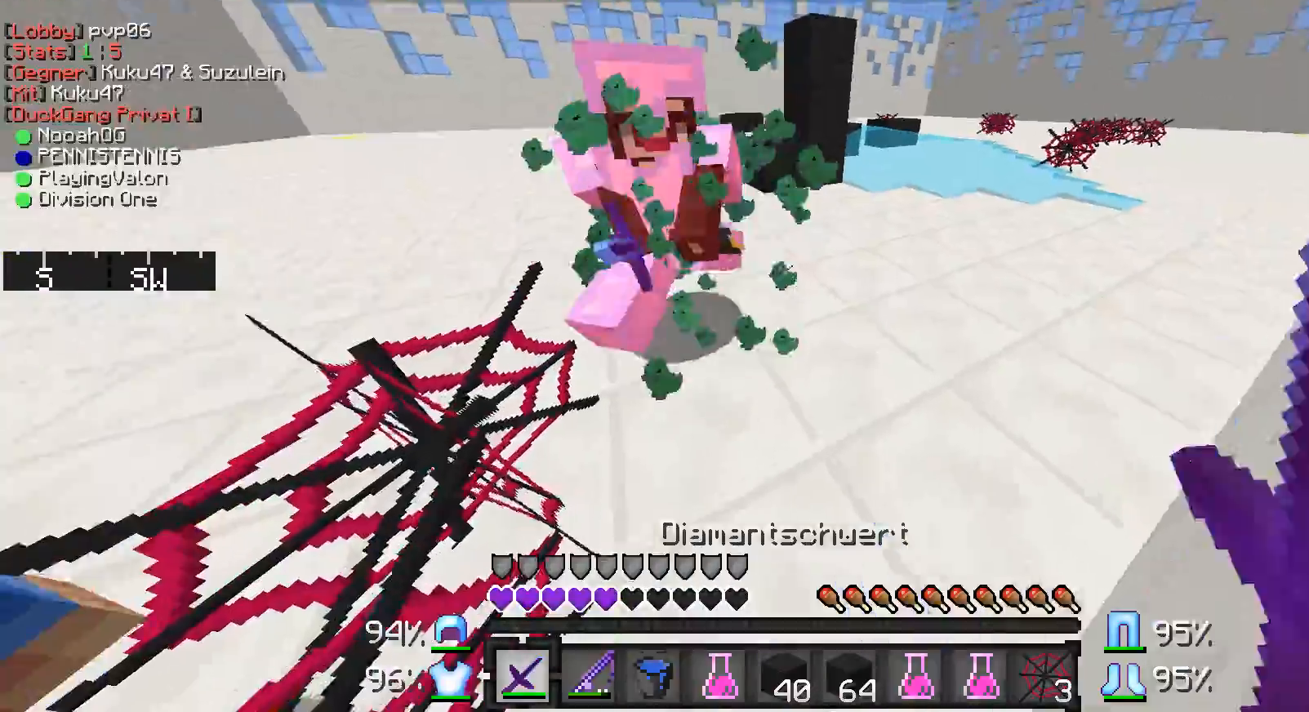
{"keys": ["d", "w"], "mouse": [], "events": [[67, "d", "up"], [67, "mouse_left", "down"], [100, "mouse_left", "up"], [167, "mouse_left", "down"], [217, "d", "down"], [217, "mouse_left", "up"], [250, "mouse_left", "down"], [300, "mouse_left", "up"], [350, "mouse_left", "down"], [500, "mouse_left", "up"]]}
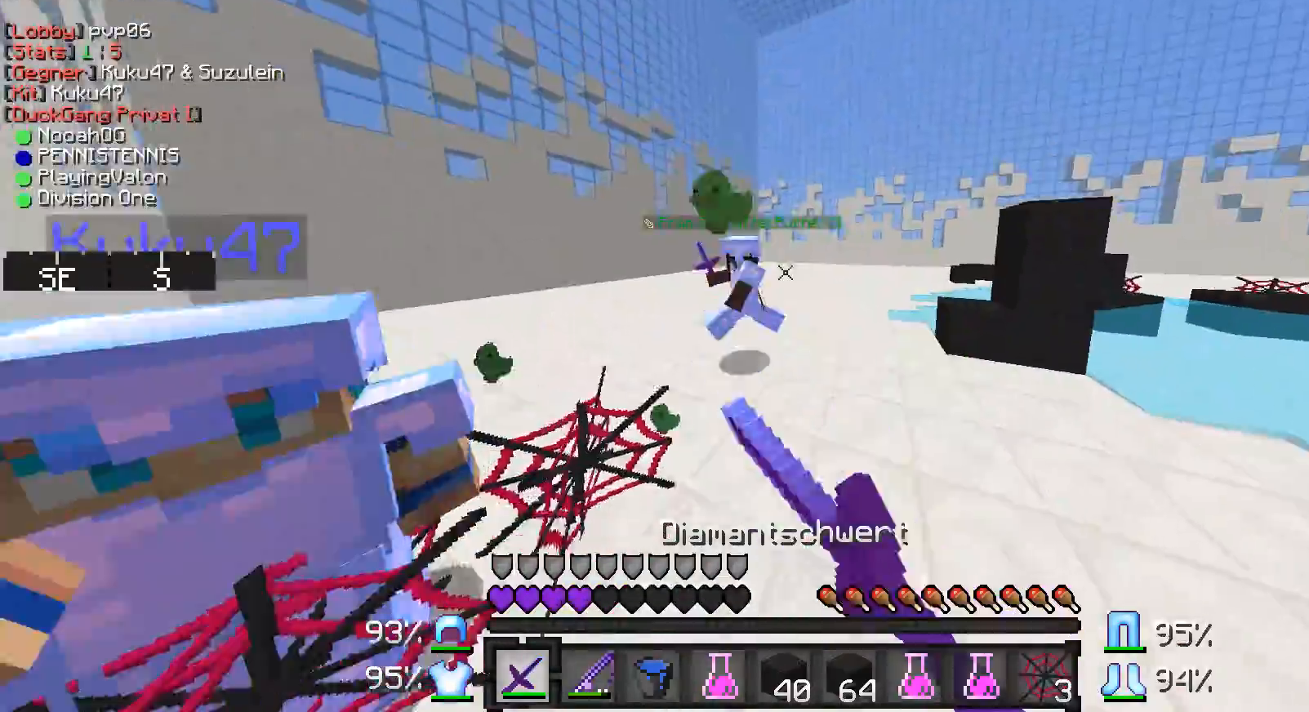
{"keys": ["w"], "mouse": [], "events": [[50, "mouse_left", "down"], [100, "mouse_left", "up"], [250, "d", "up"]]}
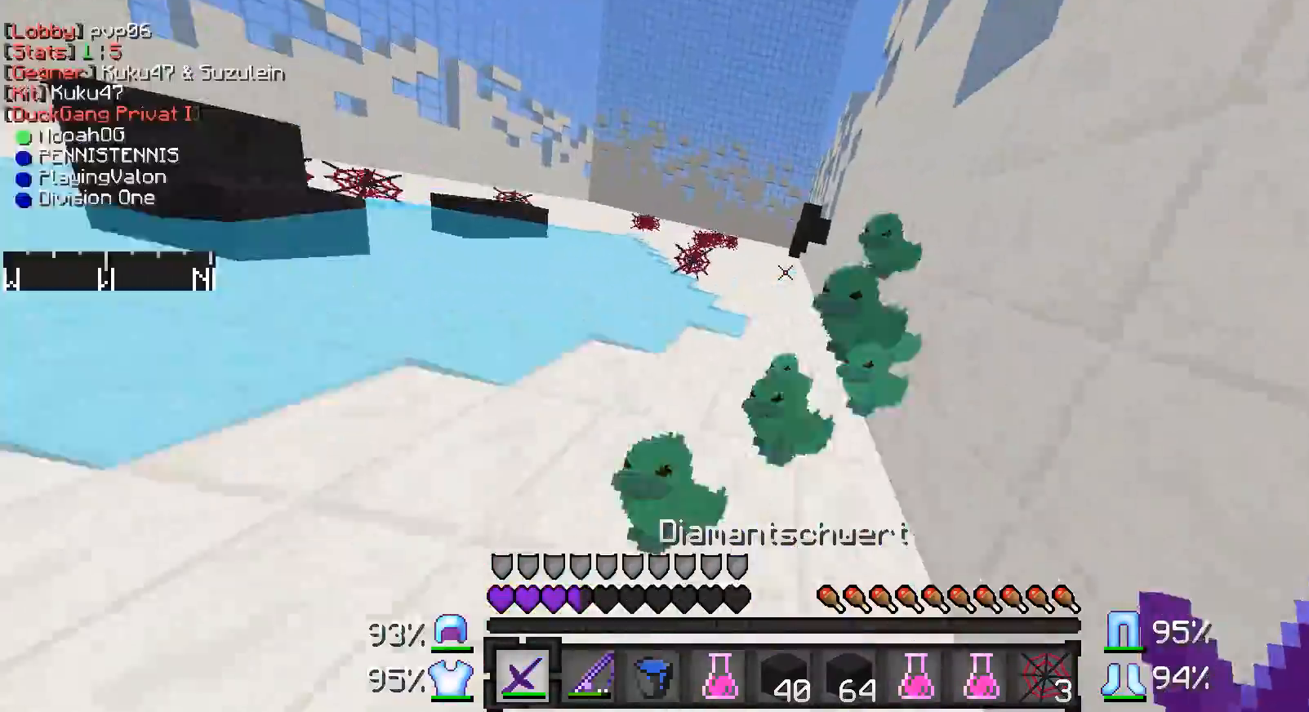
{"keys": ["w"], "mouse": [], "events": []}
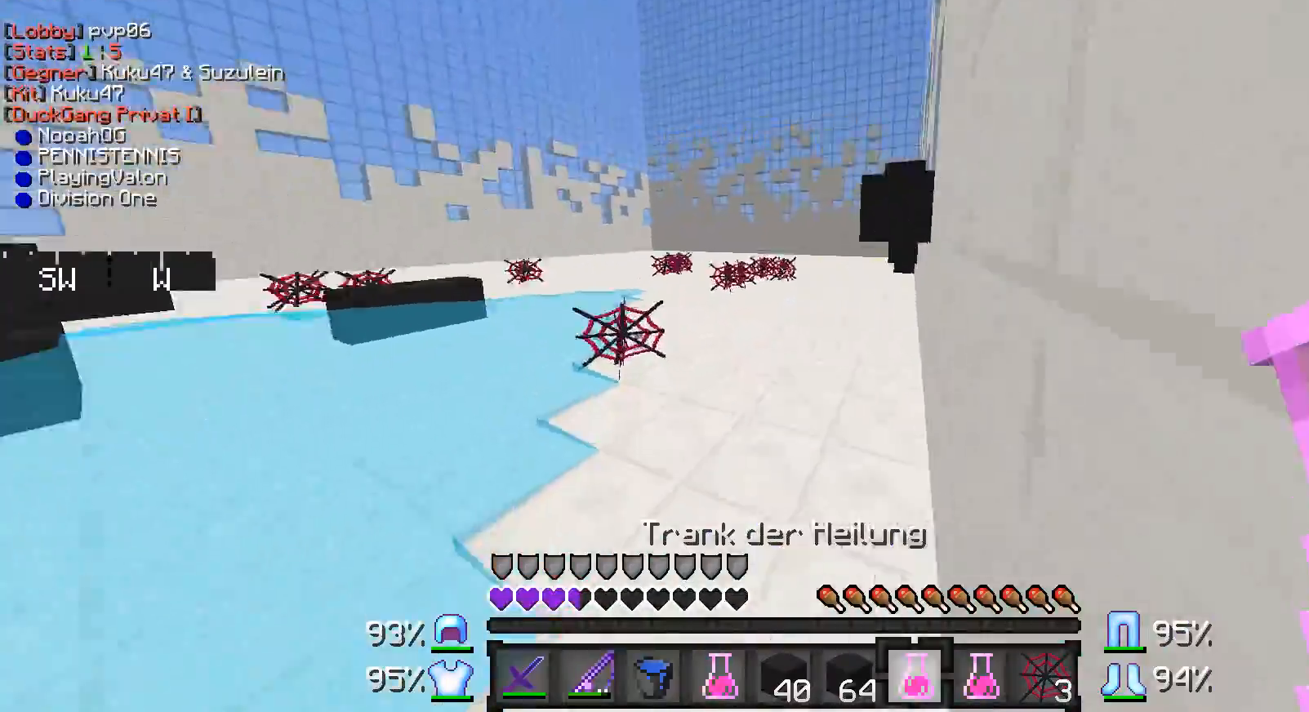
{"keys": ["w"], "mouse": [], "events": []}
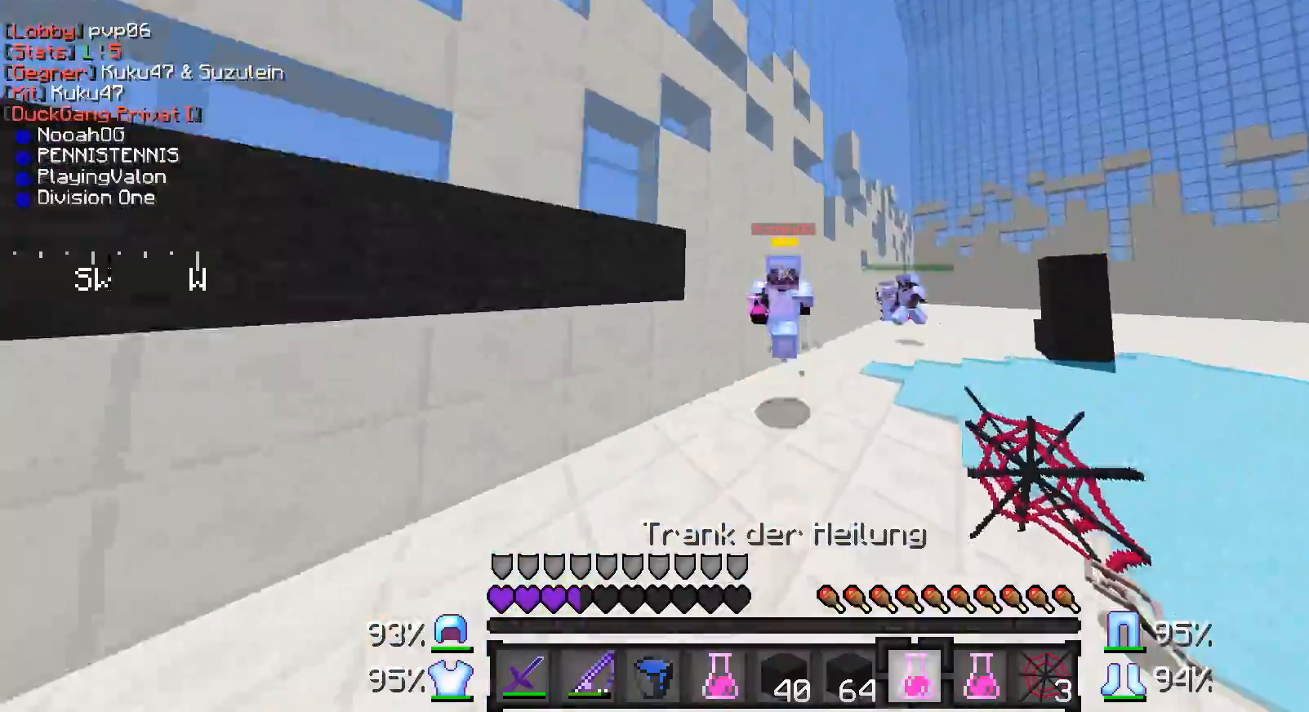
{"keys": ["d", "w"], "mouse": ["right"], "events": [[50, "mouse_right", "down"], [500, "d", "down"]]}
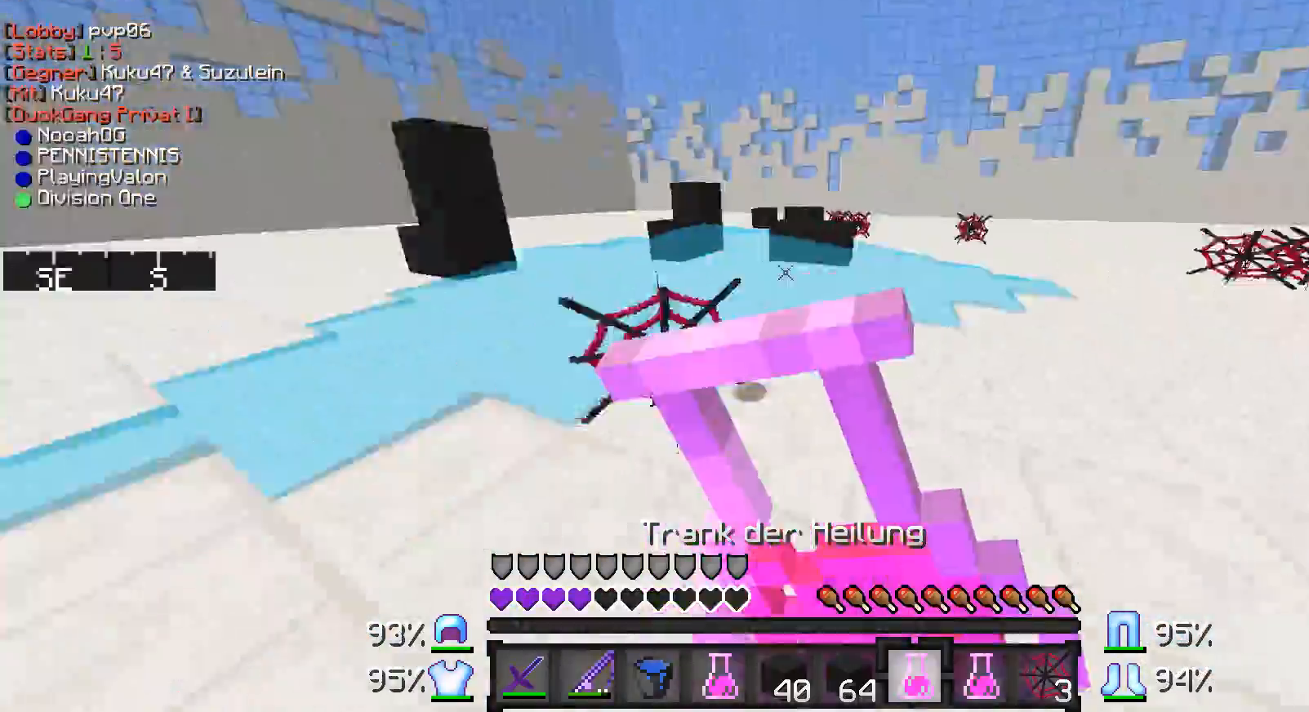
{"keys": ["s"], "mouse": ["right"], "events": [[50, "w", "up"], [200, "s", "down"], [250, "d", "up"]]}
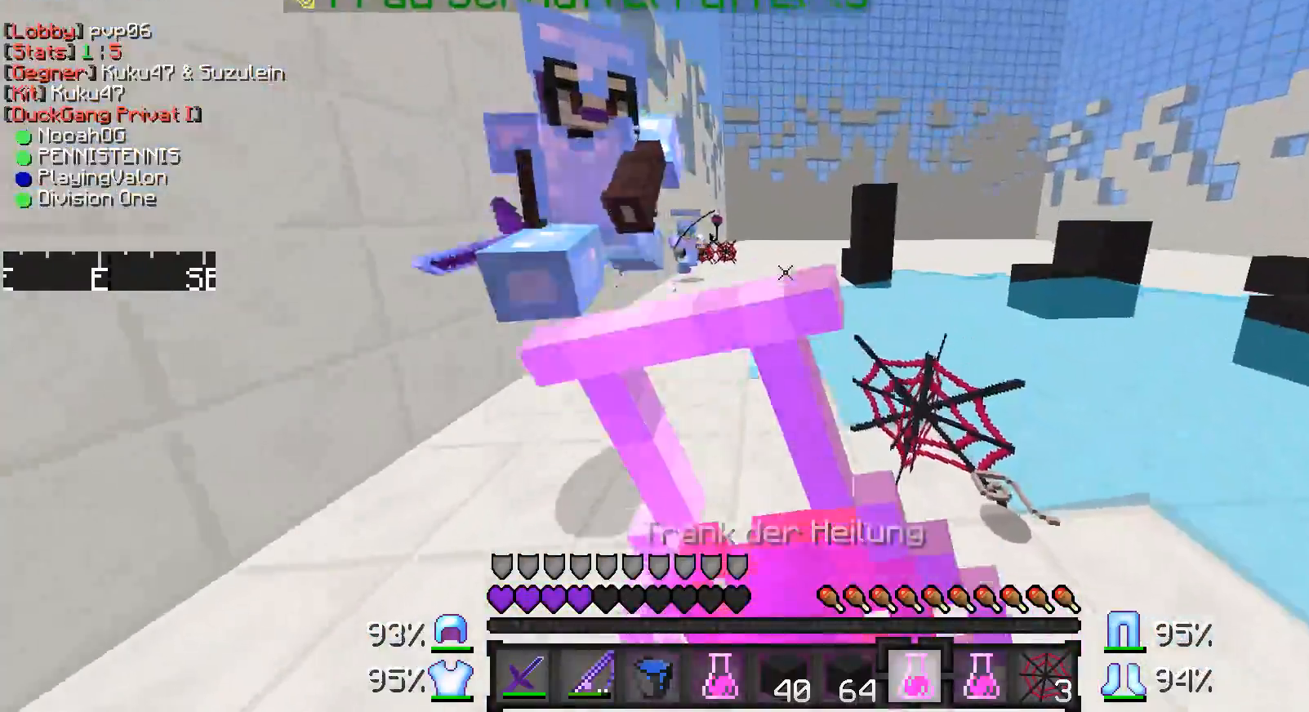
{"keys": ["s"], "mouse": ["right"], "events": [[150, "a", "down"], [450, "a", "up"]]}